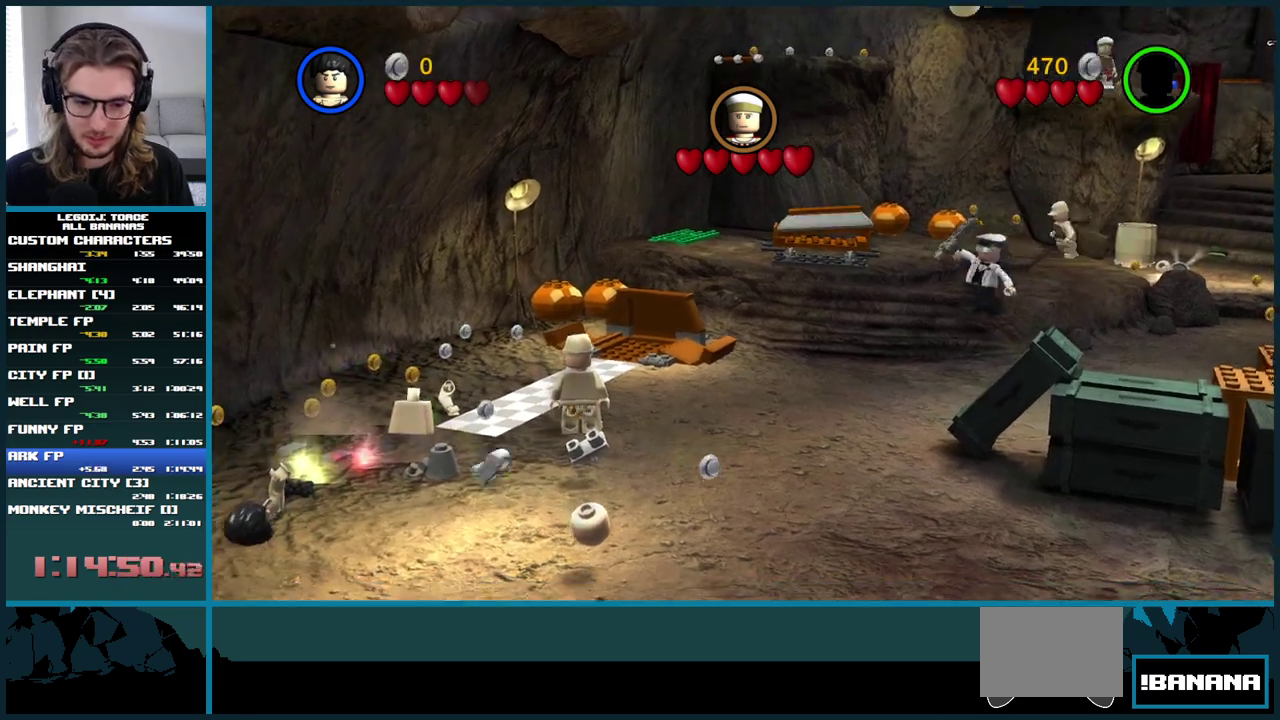
Gameplay with a controller (Xbox layout); each line is a JSON object with the inputs held at the frame after it. "events" lists button and stick changes between this image and that frame as [ms after this image, input, new state], when the widget could be followed in between. Not read: L3 R3.
{"buttons": ["B"], "left_stick": "center", "right_stick": "center", "events": [[17, "B", "up"], [83, "B", "down"], [150, "B", "up"], [317, "B", "down"], [383, "B", "up"], [450, "B", "down"]]}
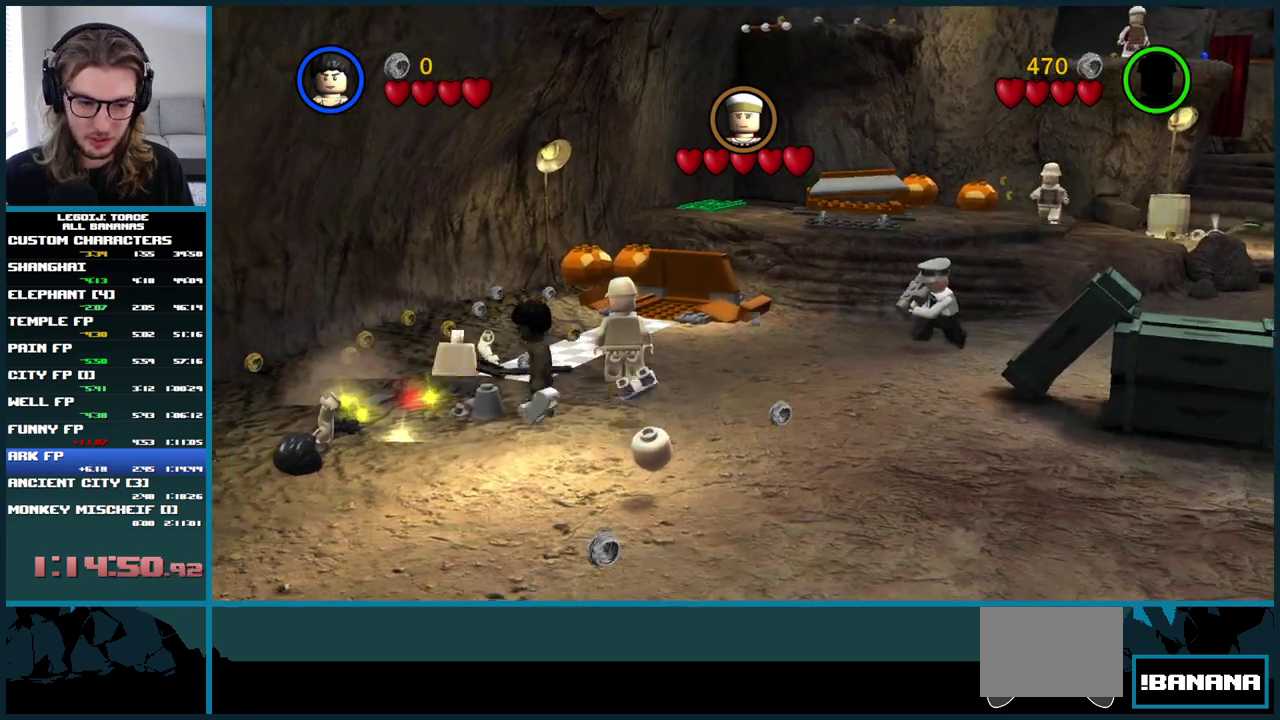
{"buttons": ["B"], "left_stick": "center", "right_stick": "center", "events": [[17, "B", "up"], [83, "B", "down"], [150, "B", "up"], [200, "B", "down"], [267, "B", "up"], [333, "B", "down"], [400, "B", "up"], [467, "B", "down"]]}
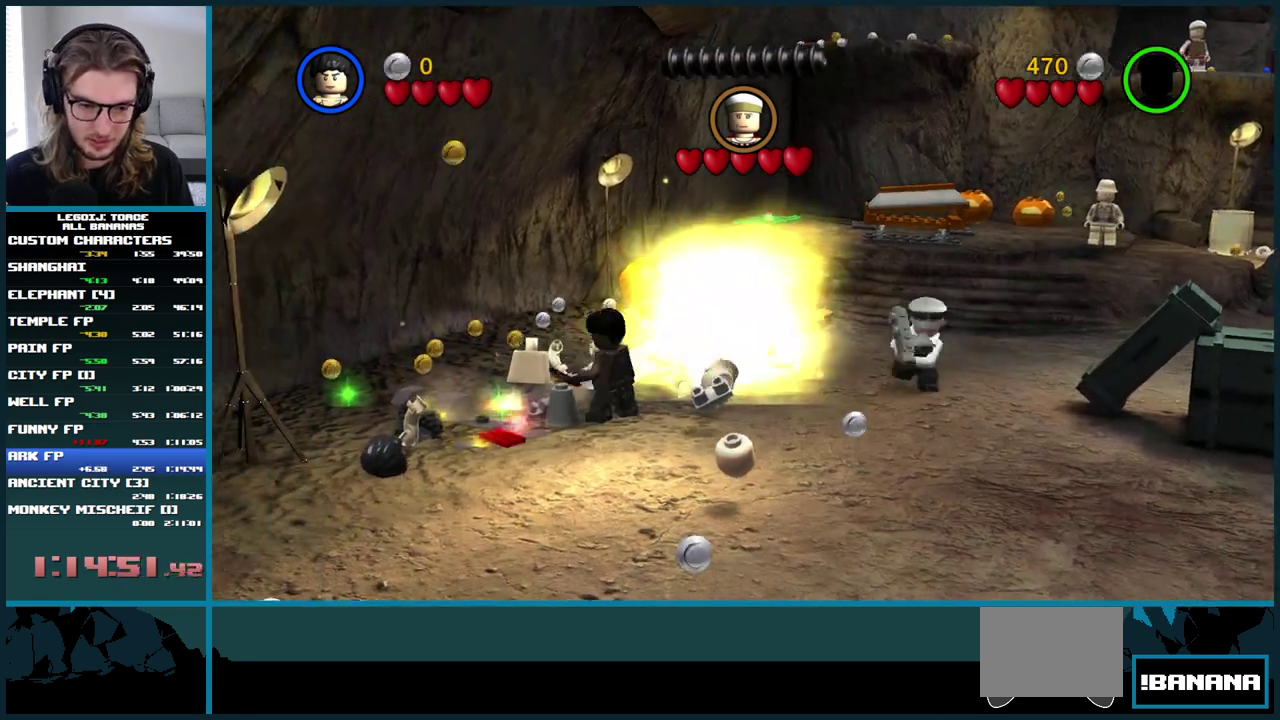
{"buttons": [], "left_stick": "center", "right_stick": "center", "events": [[33, "B", "up"], [100, "B", "down"], [167, "B", "up"], [233, "B", "down"], [300, "B", "up"], [383, "B", "down"], [433, "B", "up"]]}
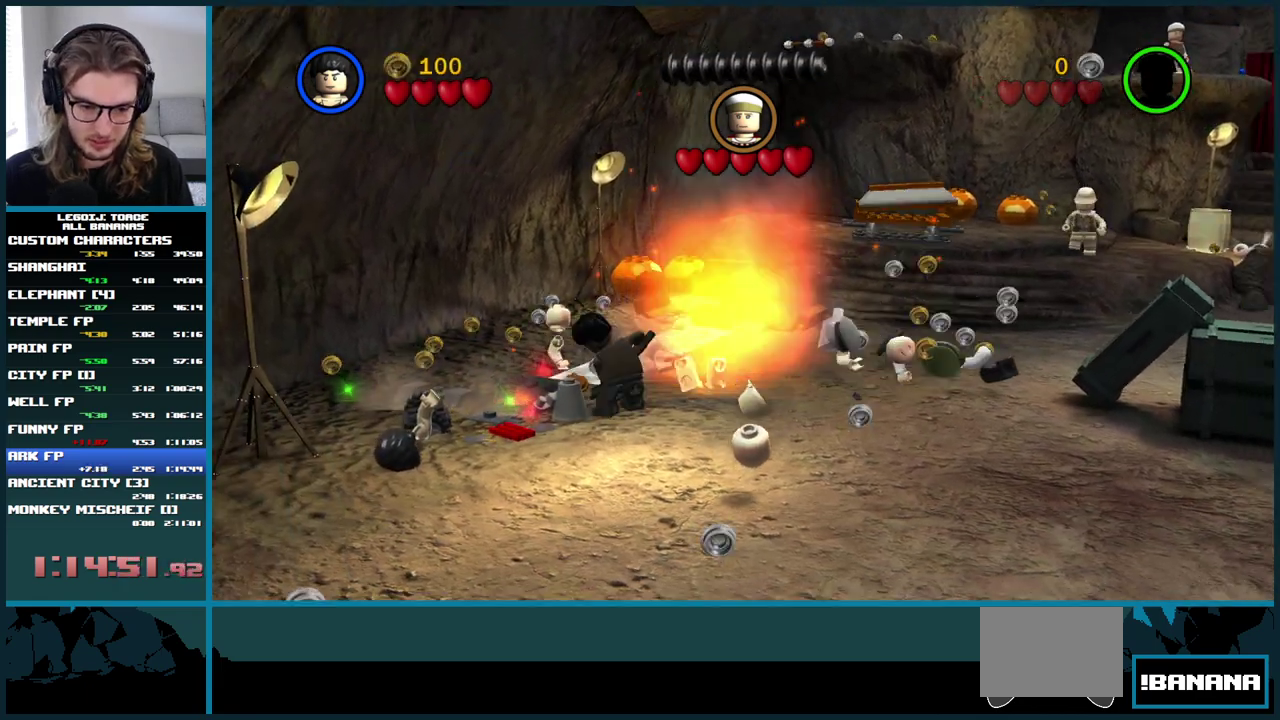
{"buttons": [], "left_stick": "center", "right_stick": "center", "events": [[17, "B", "down"], [67, "B", "up"], [133, "B", "down"], [200, "B", "up"], [267, "B", "down"], [333, "B", "up"], [400, "B", "down"], [467, "B", "up"]]}
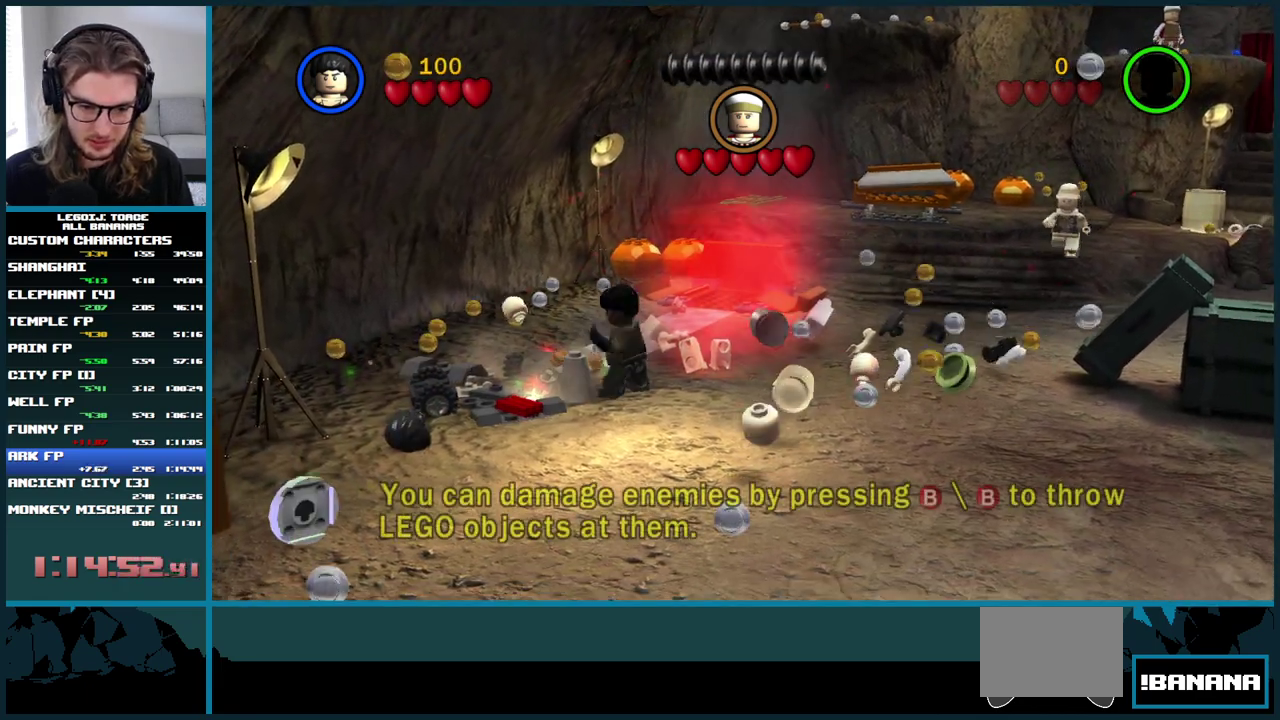
{"buttons": ["B"], "left_stick": "center", "right_stick": "center", "events": [[33, "B", "down"], [100, "B", "up"], [167, "B", "down"], [233, "B", "up"], [317, "B", "down"], [383, "B", "up"], [450, "B", "down"]]}
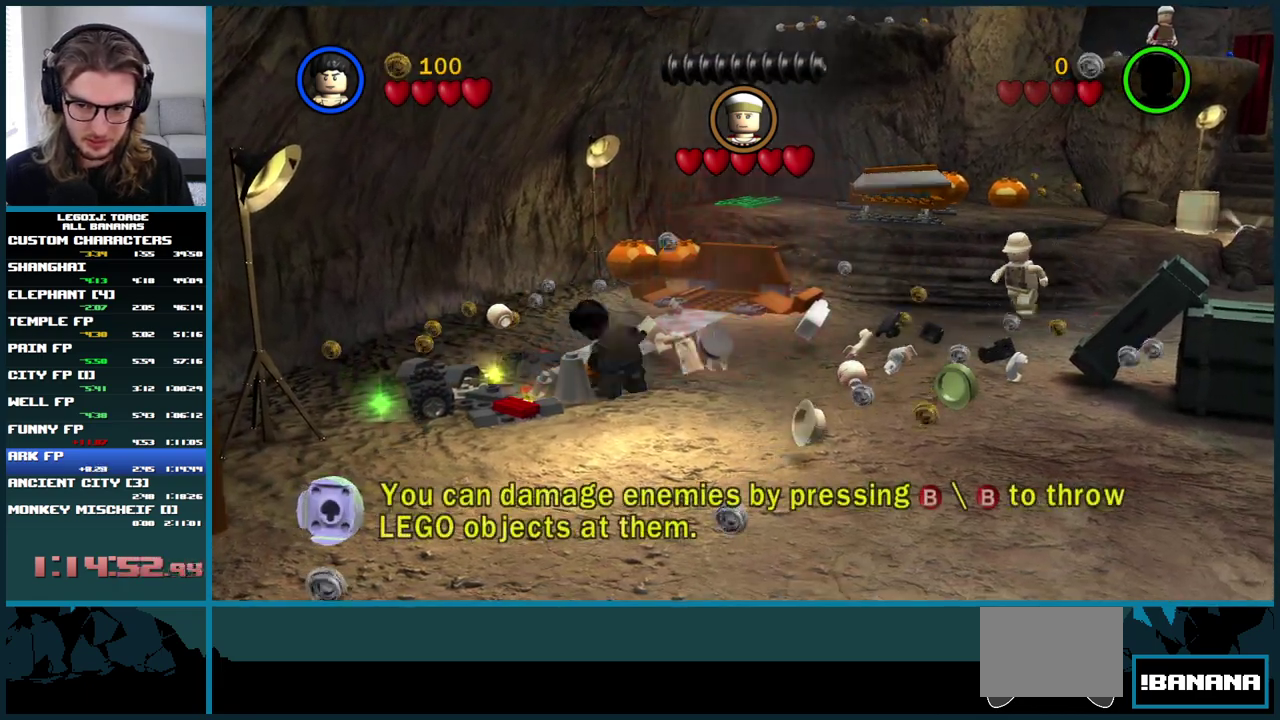
{"buttons": ["B"], "left_stick": "center", "right_stick": "center", "events": [[17, "B", "up"], [100, "B", "down"], [167, "B", "up"], [250, "B", "down"], [300, "B", "up"], [433, "B", "down"]]}
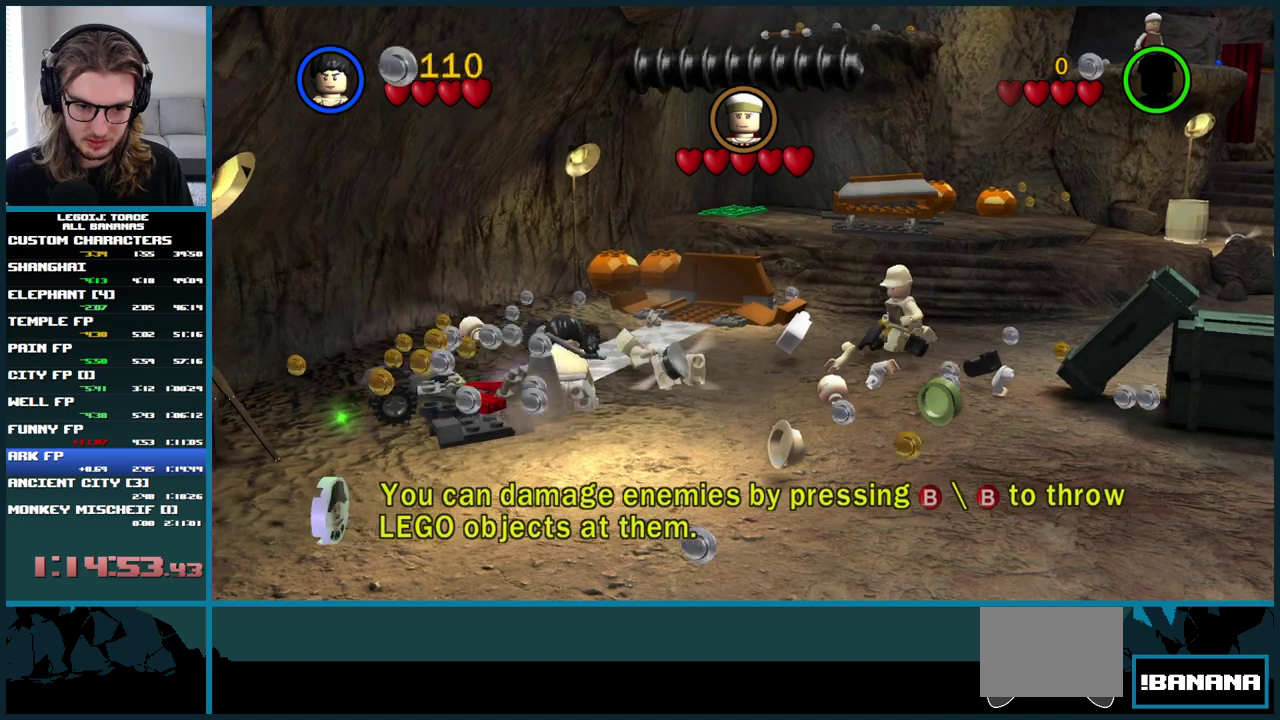
{"buttons": ["B"], "left_stick": "center", "right_stick": "center", "events": []}
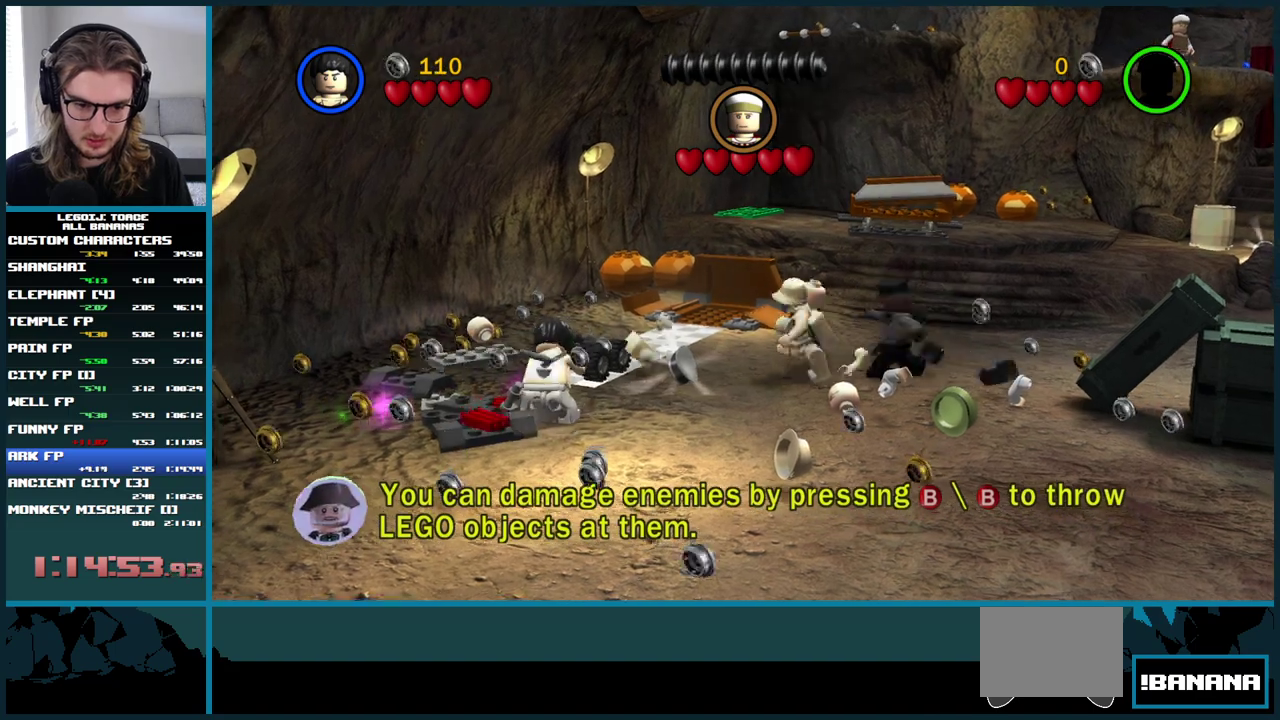
{"buttons": ["B"], "left_stick": "center", "right_stick": "center", "events": []}
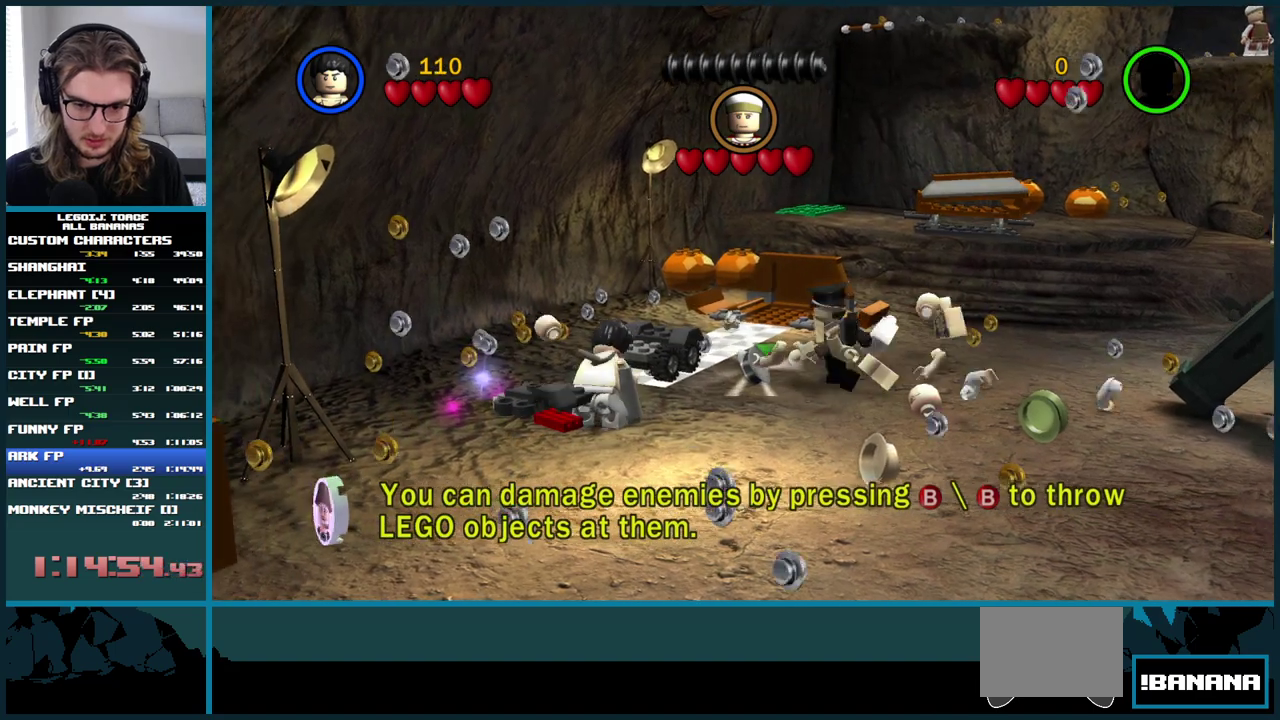
{"buttons": ["B"], "left_stick": "center", "right_stick": "center", "events": []}
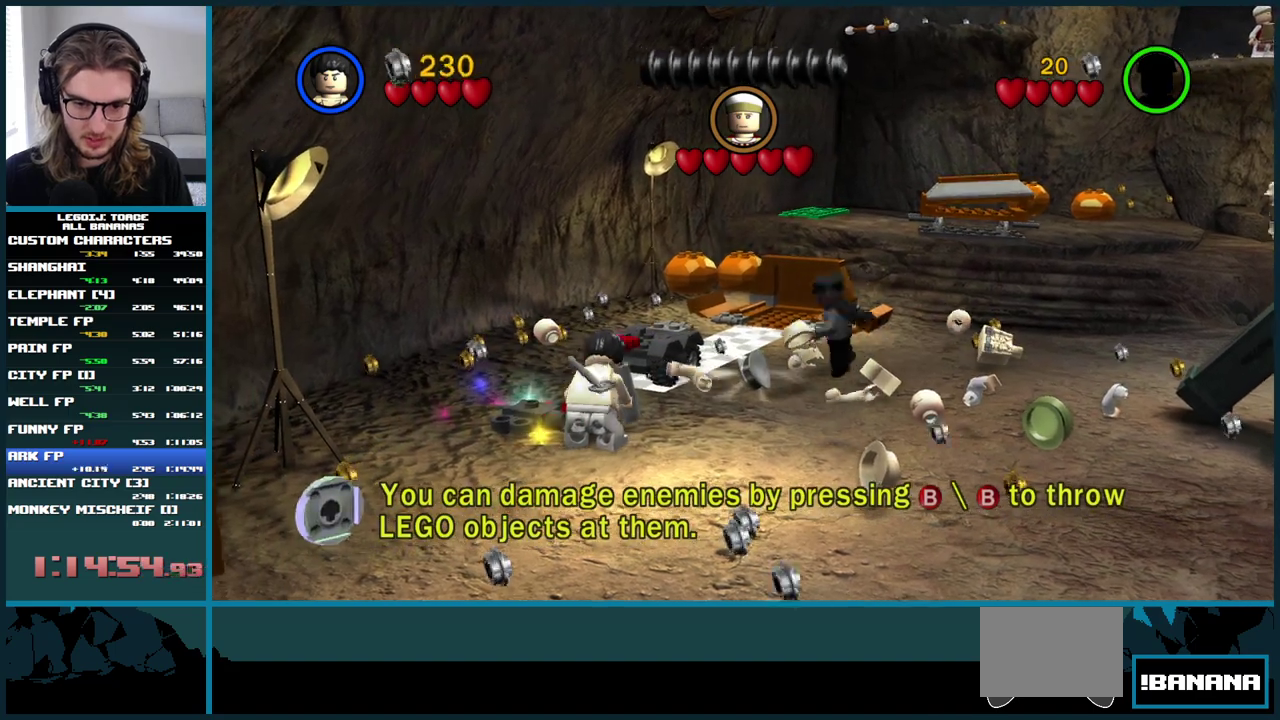
{"buttons": ["B"], "left_stick": "center", "right_stick": "center", "events": []}
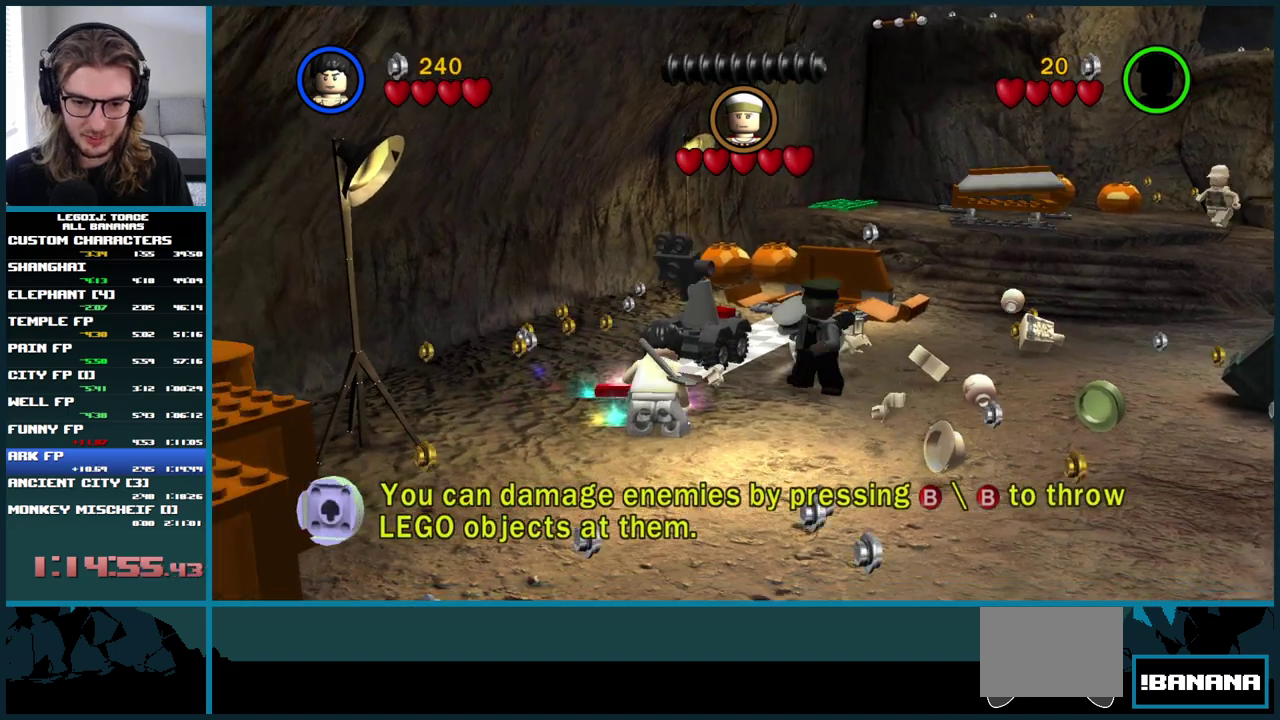
{"buttons": ["B"], "left_stick": "center", "right_stick": "center", "events": []}
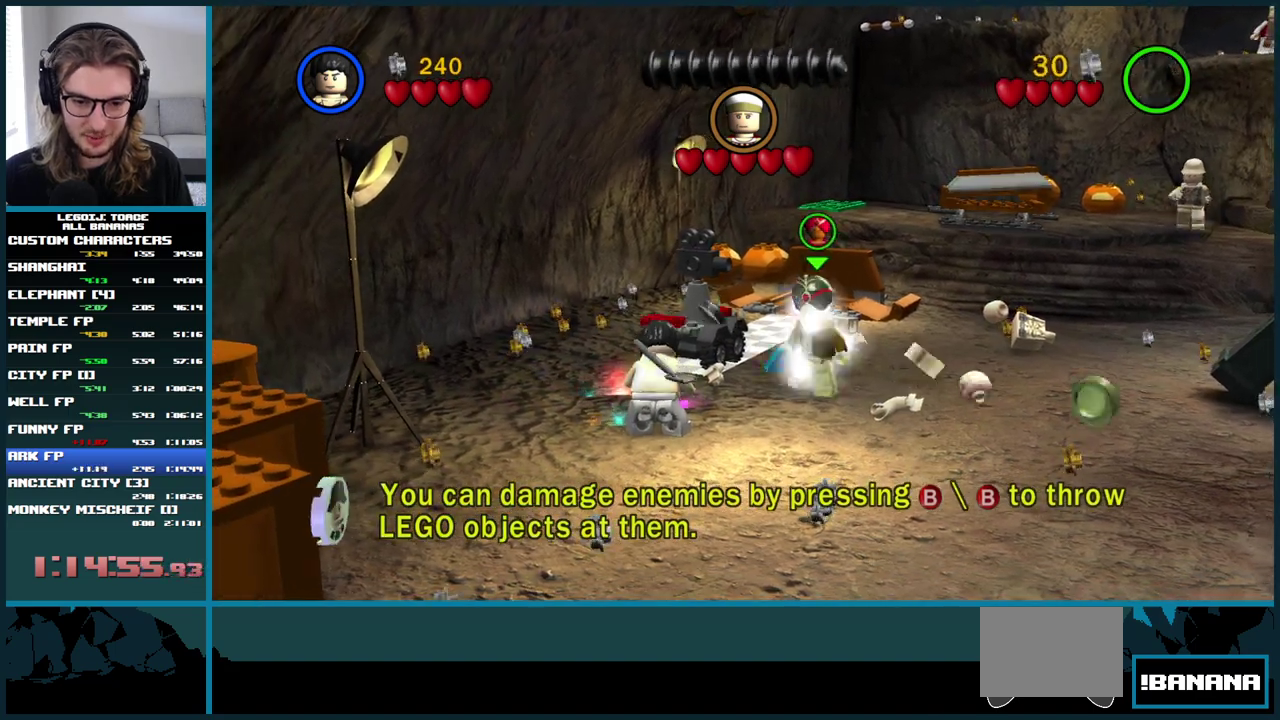
{"buttons": ["B"], "left_stick": "up", "right_stick": "center", "events": [[417, "left_stick", "up"]]}
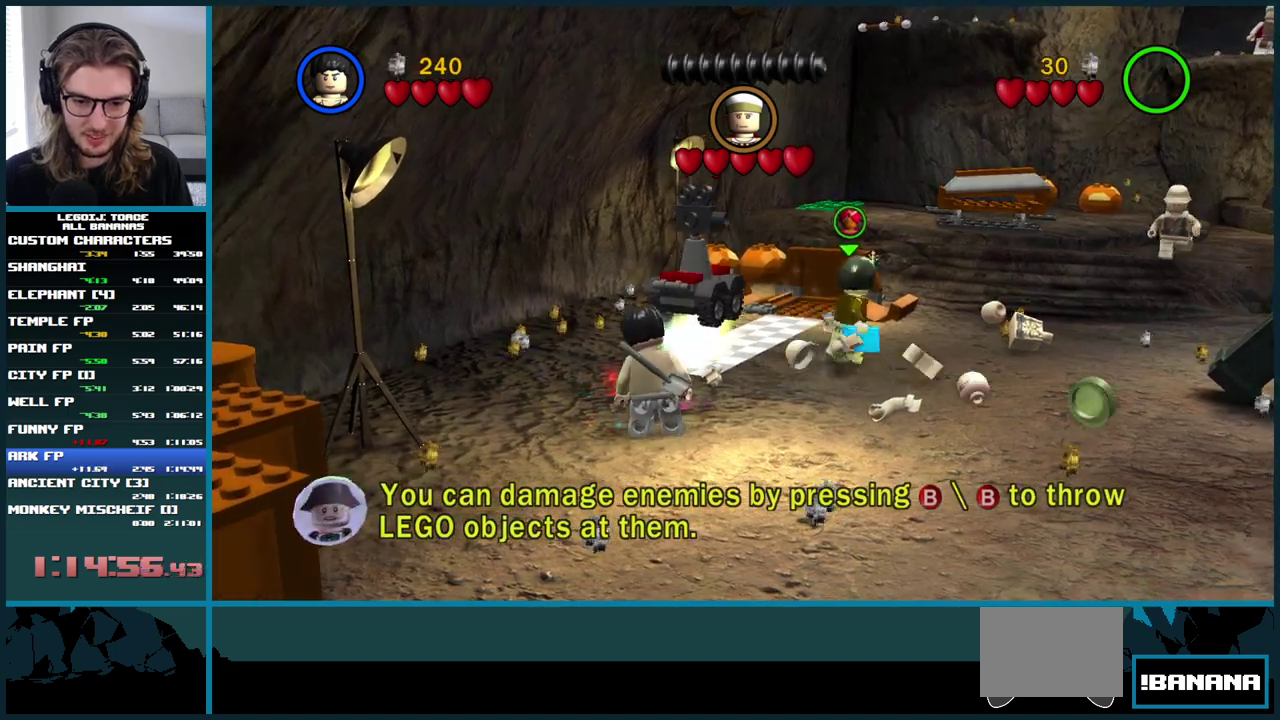
{"buttons": [], "left_stick": "up-right", "right_stick": "center", "events": [[83, "B", "up"], [267, "left_stick", "up-right"]]}
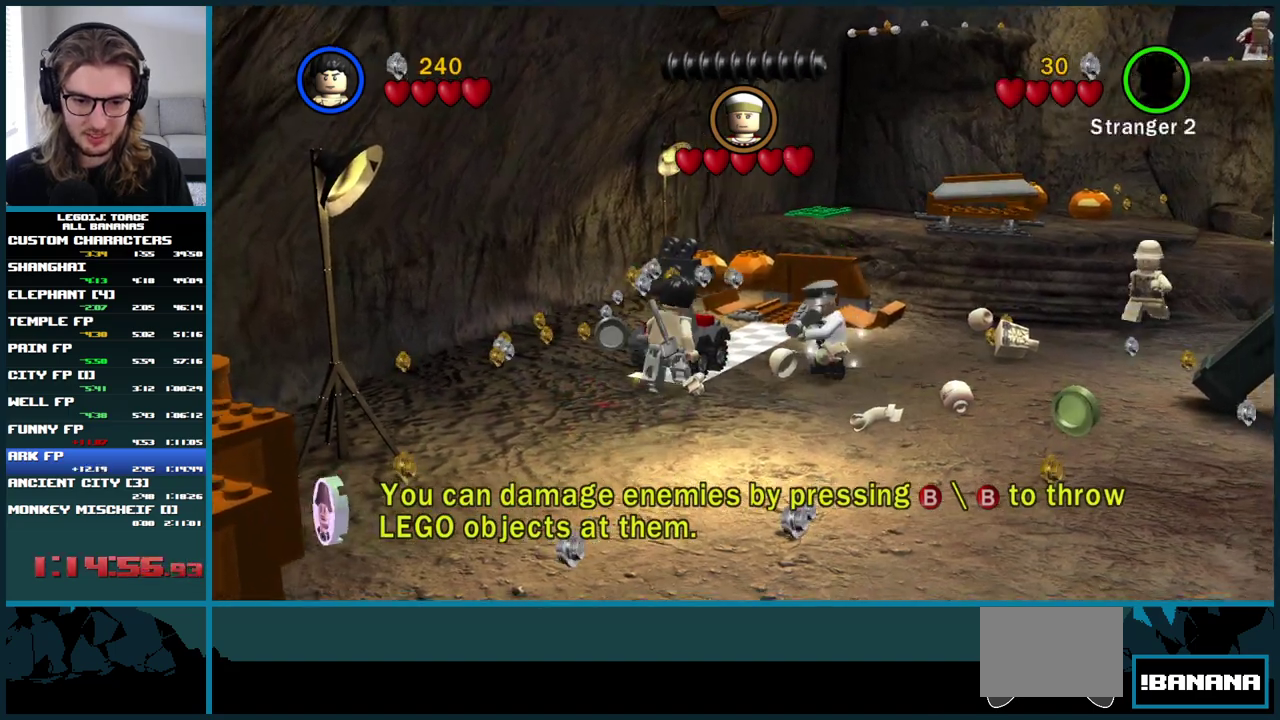
{"buttons": [], "left_stick": "up", "right_stick": "center", "events": [[150, "left_stick", "up"]]}
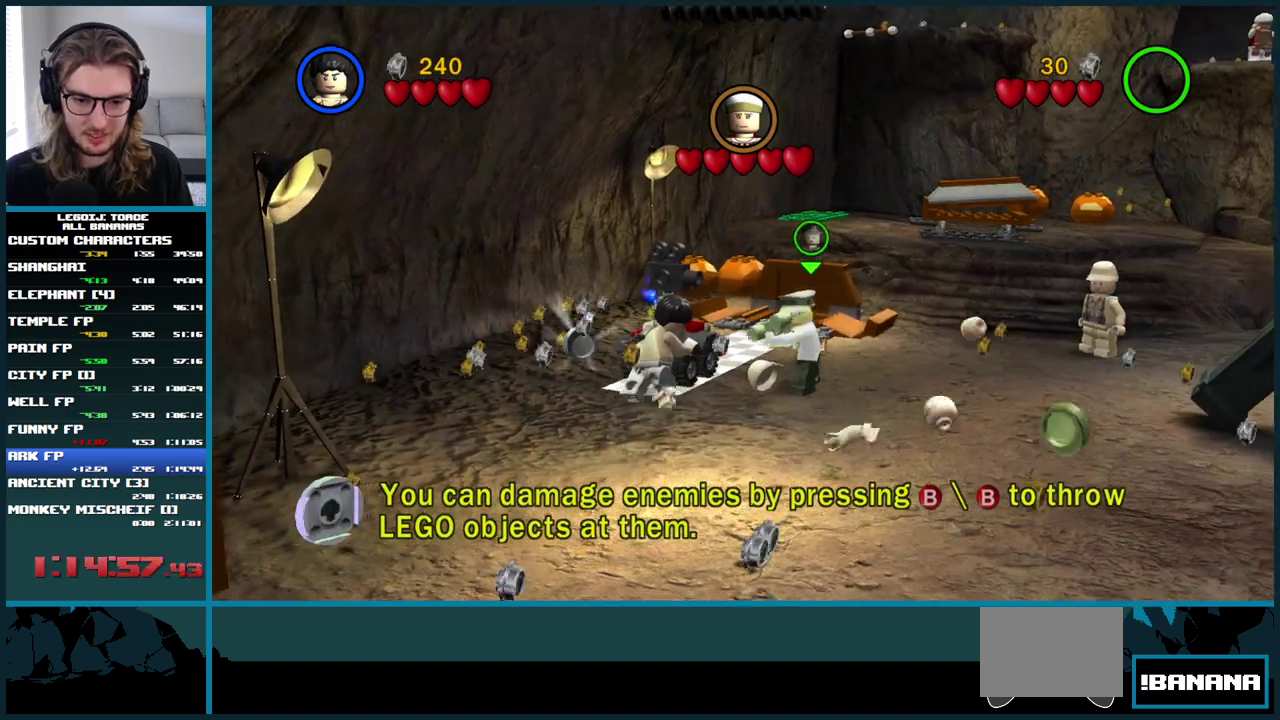
{"buttons": [], "left_stick": "up", "right_stick": "center", "events": []}
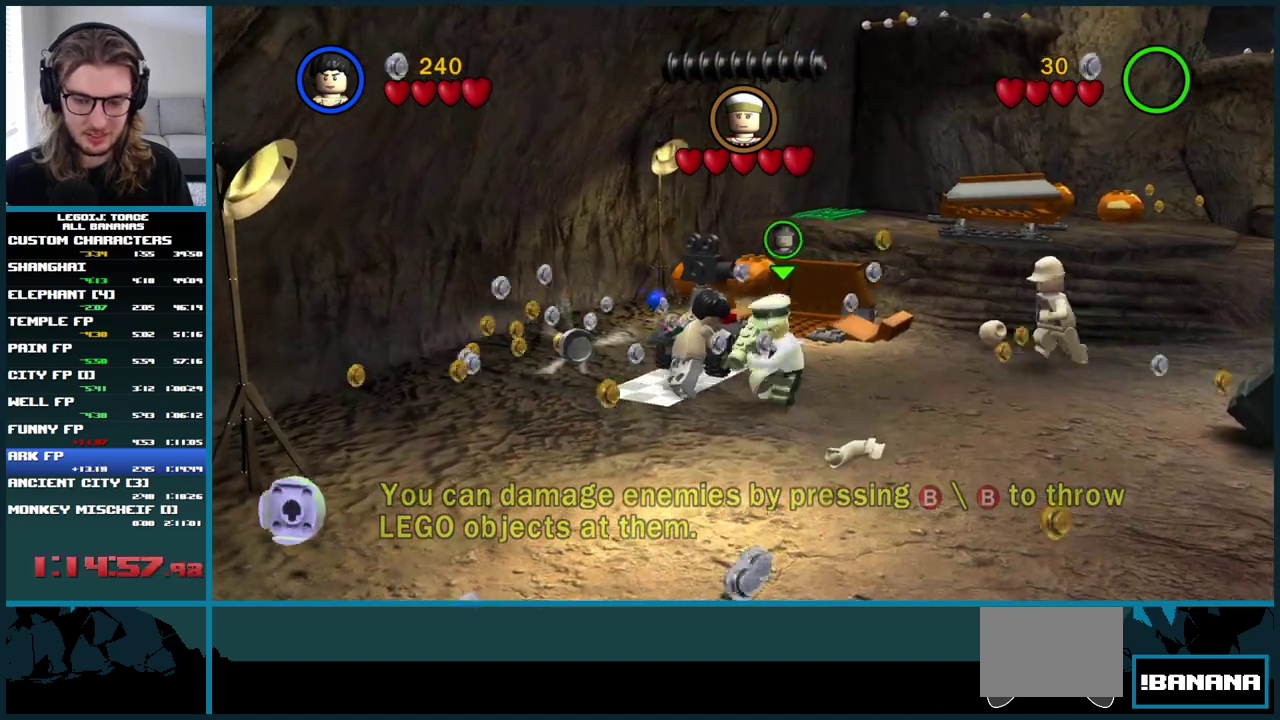
{"buttons": [], "left_stick": "up", "right_stick": "center", "events": []}
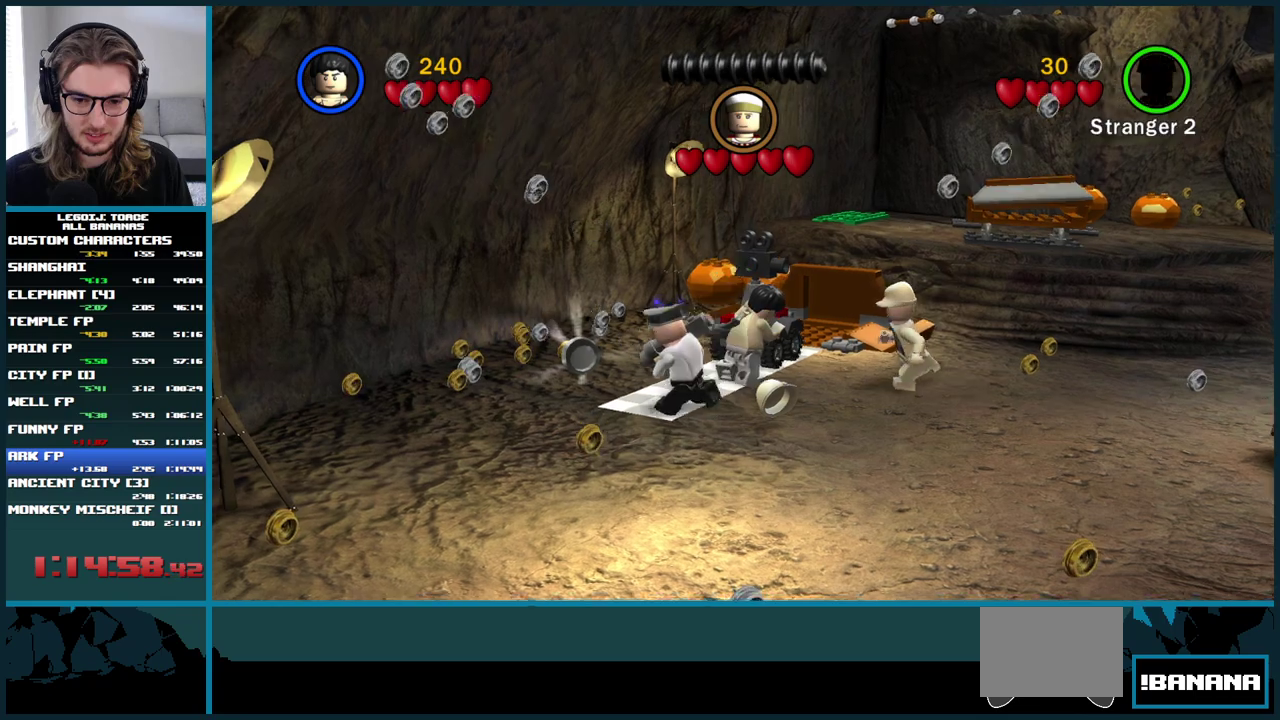
{"buttons": [], "left_stick": "up", "right_stick": "center", "events": []}
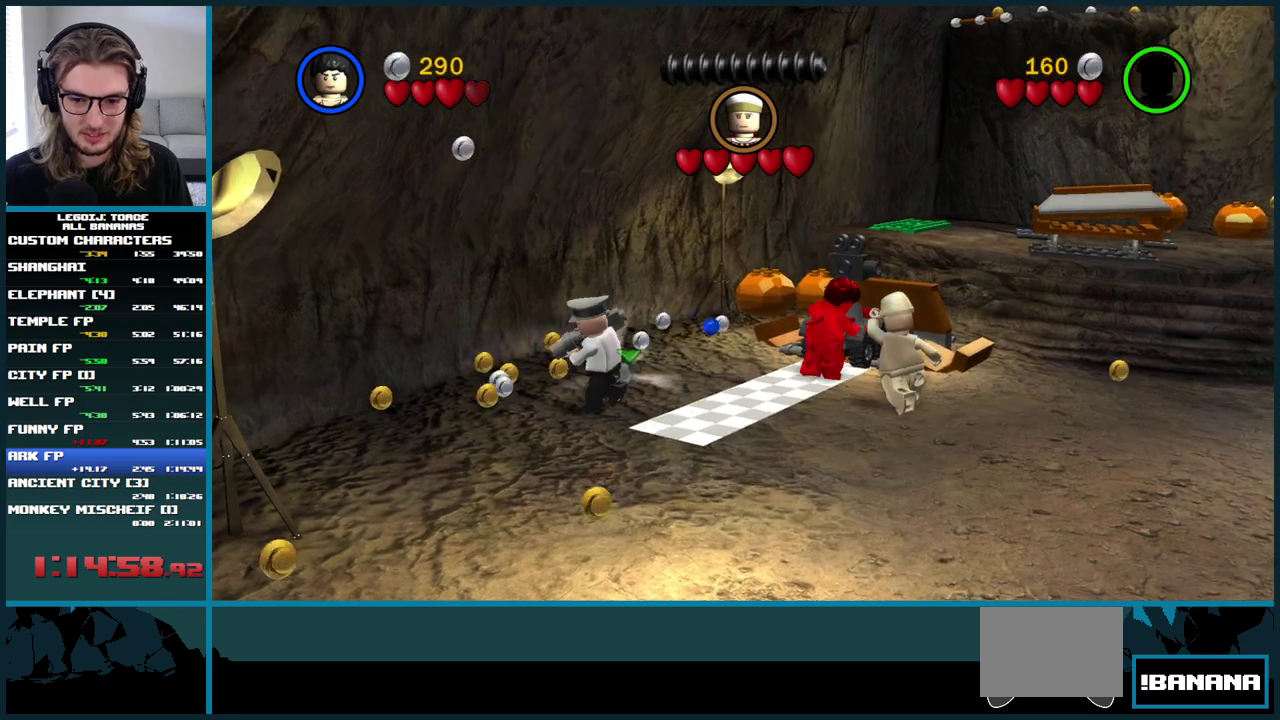
{"buttons": ["A"], "left_stick": "up-right", "right_stick": "center", "events": [[300, "A", "down"], [300, "left_stick", "up-right"]]}
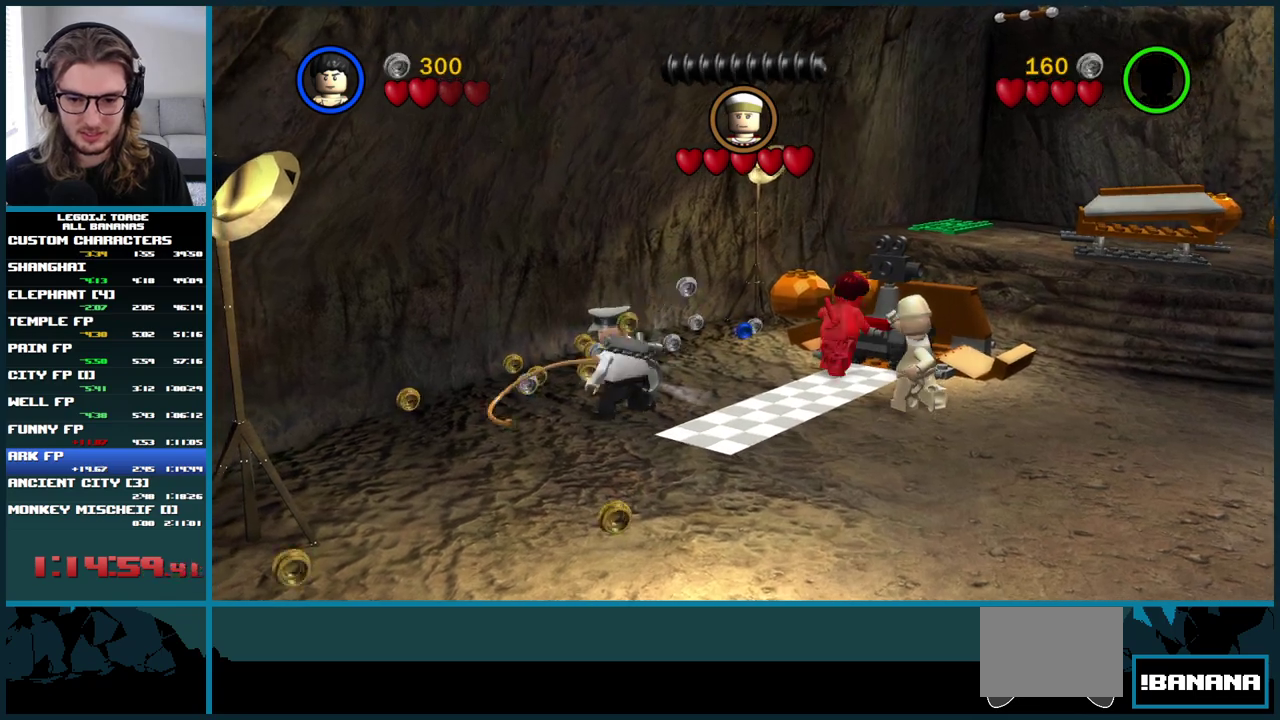
{"buttons": ["A"], "left_stick": "down-right", "right_stick": "center", "events": [[200, "left_stick", "right"], [250, "A", "up"], [333, "left_stick", "down-right"], [350, "A", "down"]]}
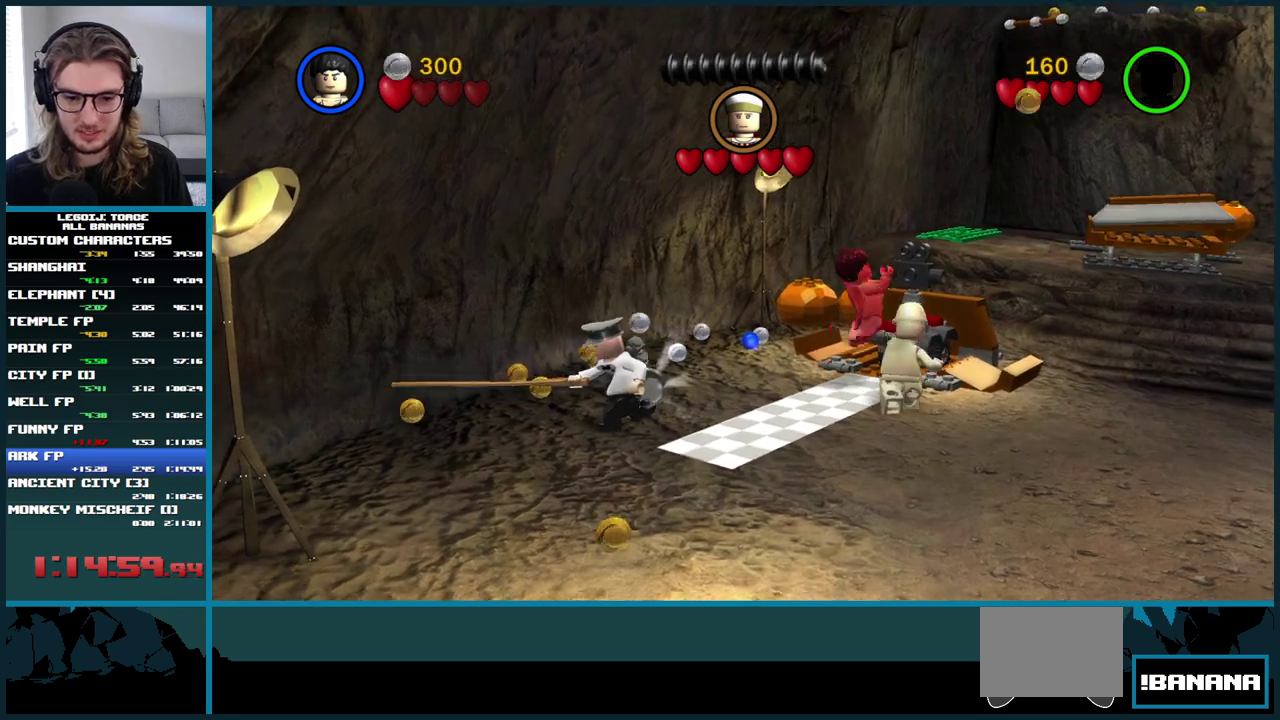
{"buttons": [], "left_stick": "up", "right_stick": "center", "events": [[117, "left_stick", "right"], [317, "A", "up"], [383, "left_stick", "up-right"], [500, "left_stick", "up"]]}
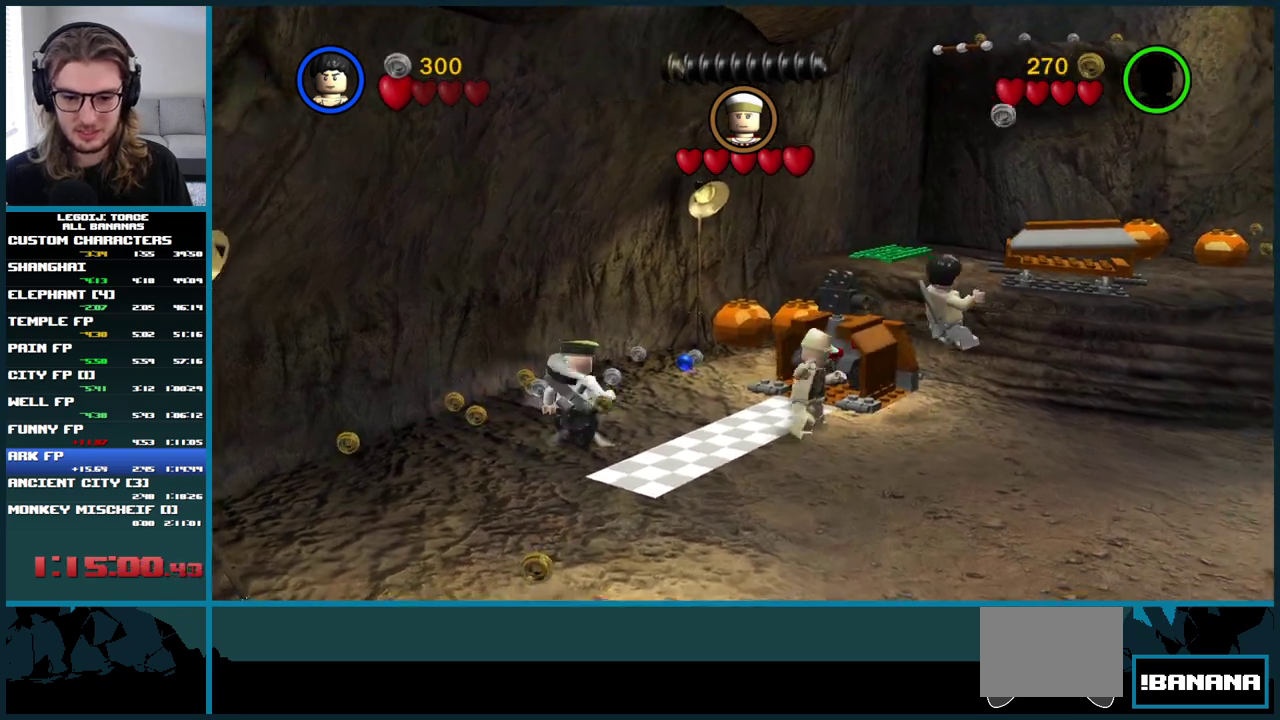
{"buttons": [], "left_stick": "down", "right_stick": "center", "events": [[67, "left_stick", "up-left"], [117, "left_stick", "center"], [267, "left_stick", "down-right"], [483, "left_stick", "down"]]}
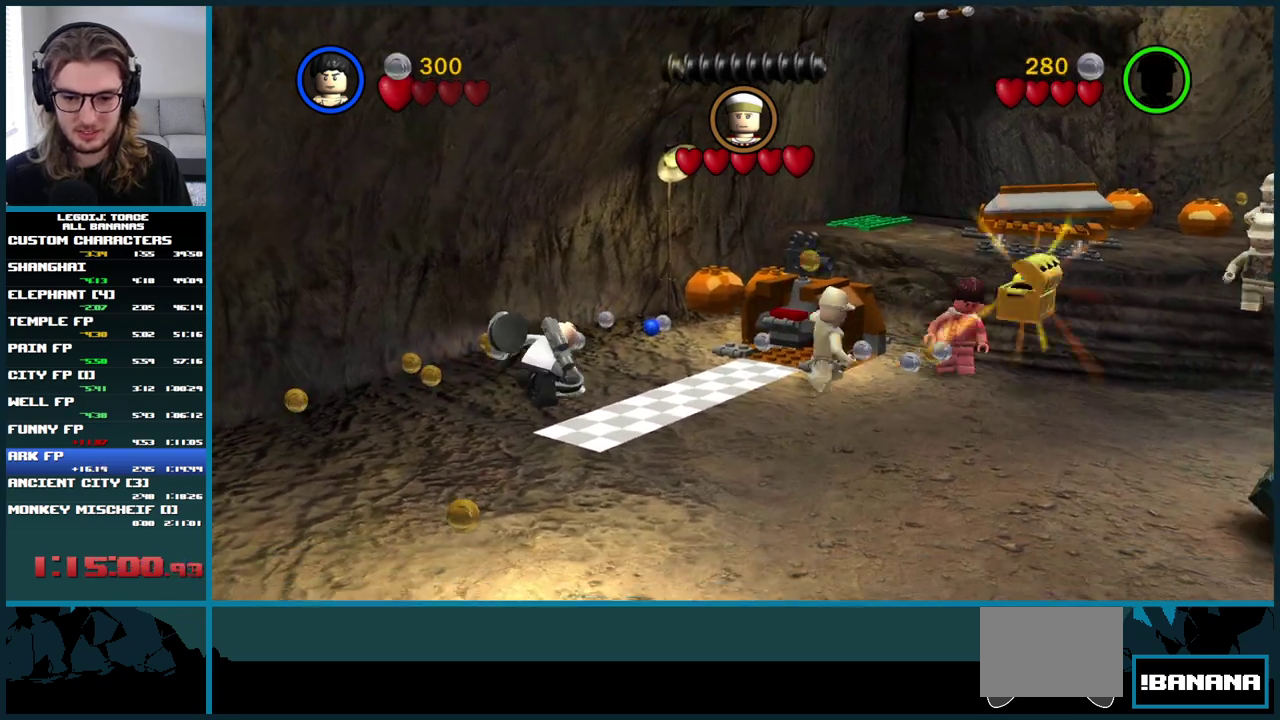
{"buttons": ["A"], "left_stick": "down", "right_stick": "center"}
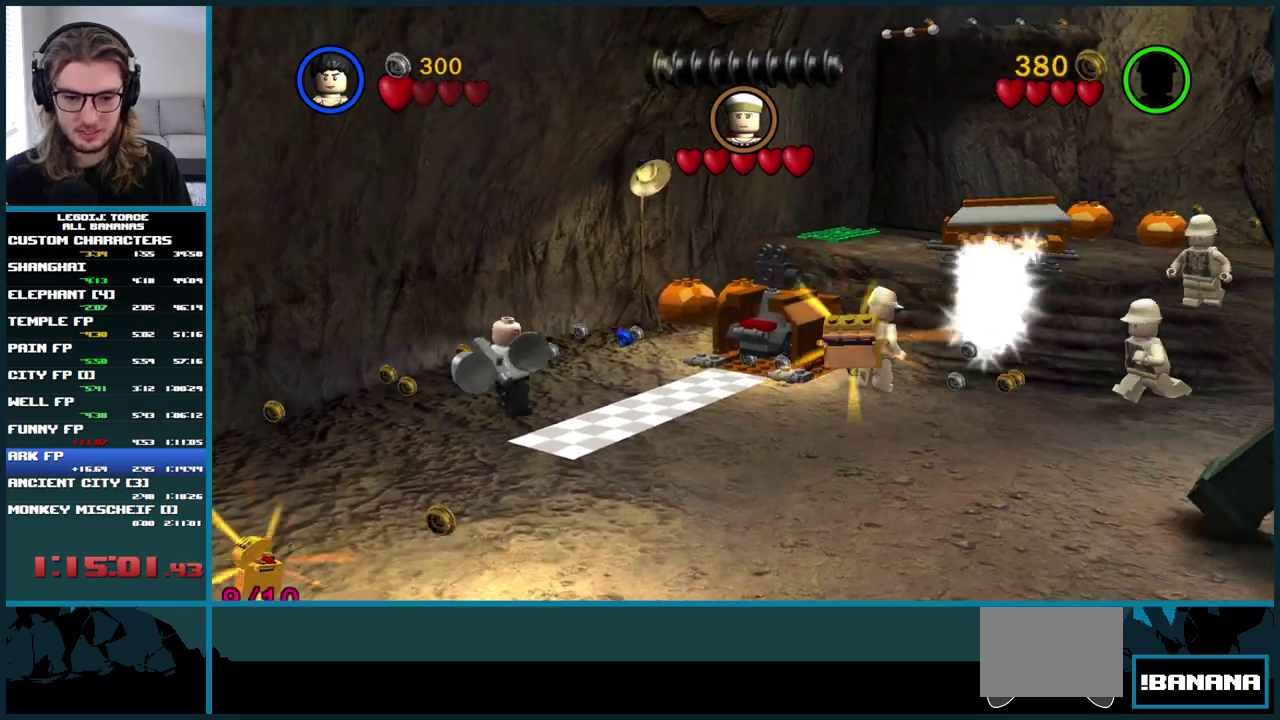
{"buttons": [], "left_stick": "left", "right_stick": "center", "events": [[117, "left_stick", "down-left"], [283, "A", "up"], [483, "left_stick", "left"]]}
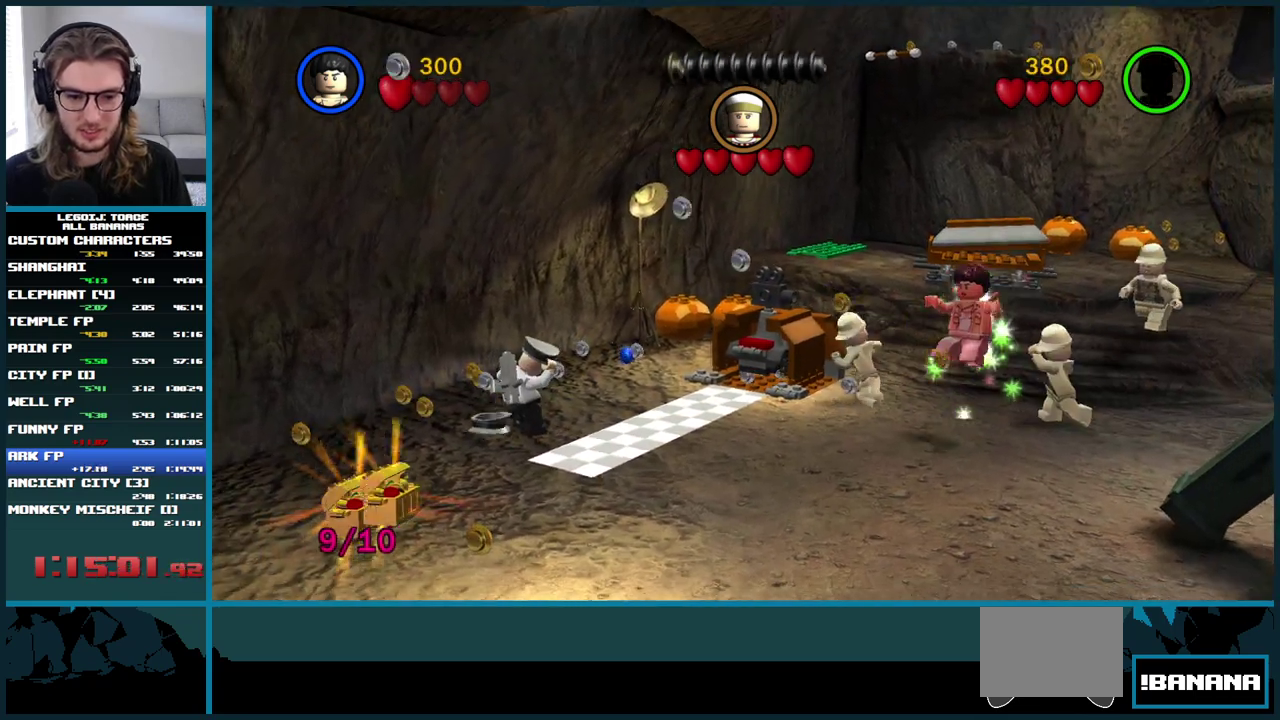
{"buttons": [], "left_stick": "center", "right_stick": "center", "events": [[67, "START", "down"], [67, "left_stick", "center"], [217, "START", "up"]]}
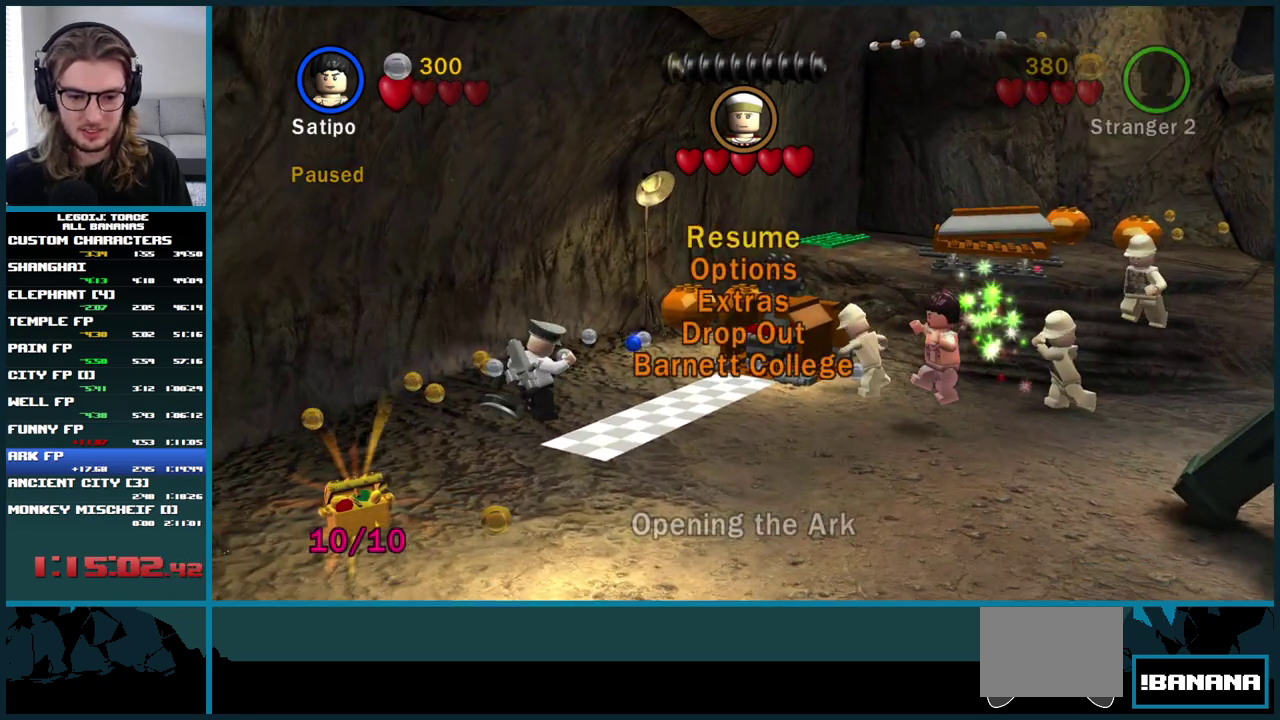
{"buttons": [], "left_stick": "center", "right_stick": "center", "events": [[133, "DPAD_DOWN", "down"], [217, "DPAD_DOWN", "up"], [267, "DPAD_DOWN", "down"], [467, "DPAD_DOWN", "up"]]}
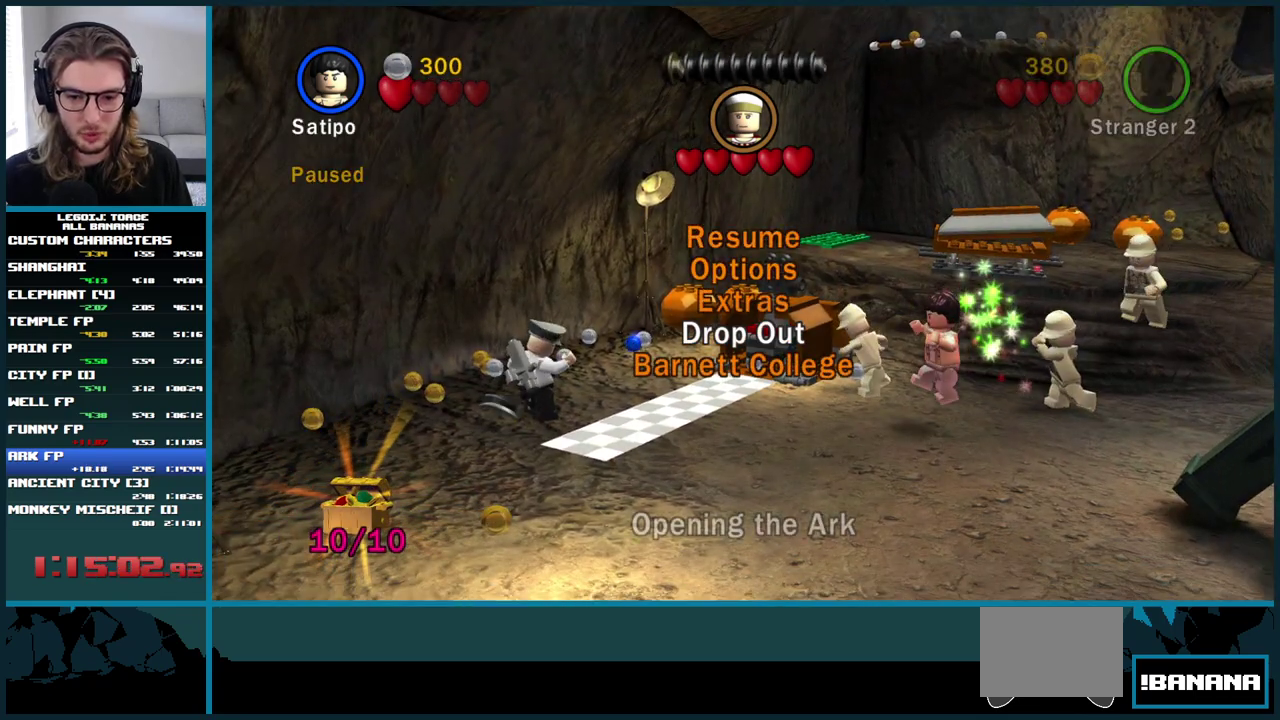
{"buttons": [], "left_stick": "center", "right_stick": "center", "events": [[17, "DPAD_DOWN", "down"], [67, "DPAD_DOWN", "up"], [233, "A", "down"], [317, "A", "up"], [417, "DPAD_UP", "down"], [467, "DPAD_UP", "up"]]}
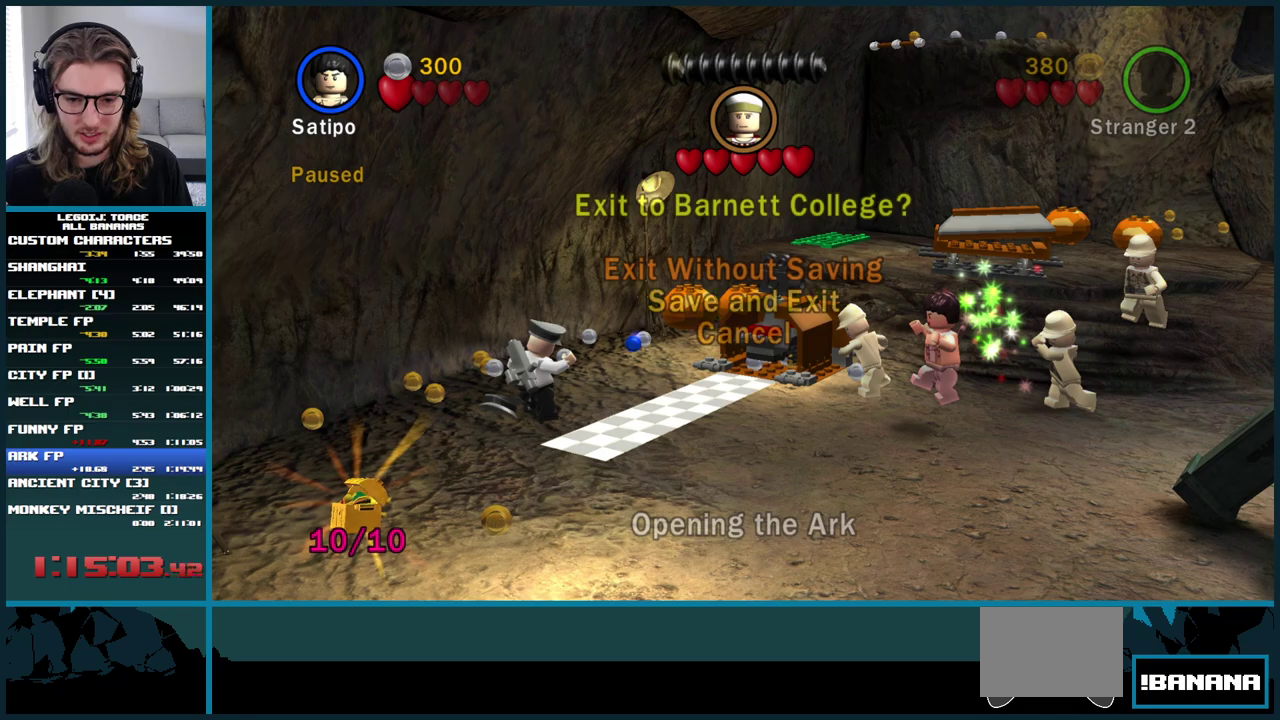
{"buttons": [], "left_stick": "center", "right_stick": "center", "events": [[67, "A", "down"], [150, "A", "up"]]}
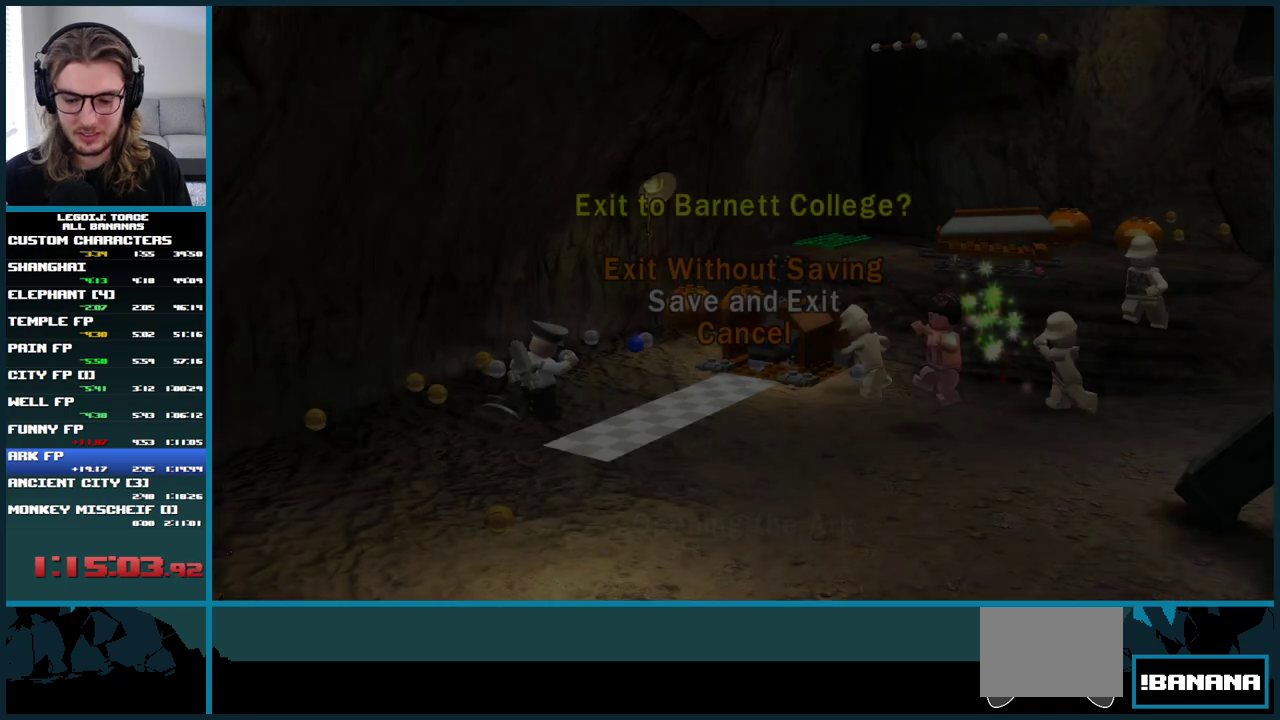
{"buttons": [], "left_stick": "center", "right_stick": "center", "events": []}
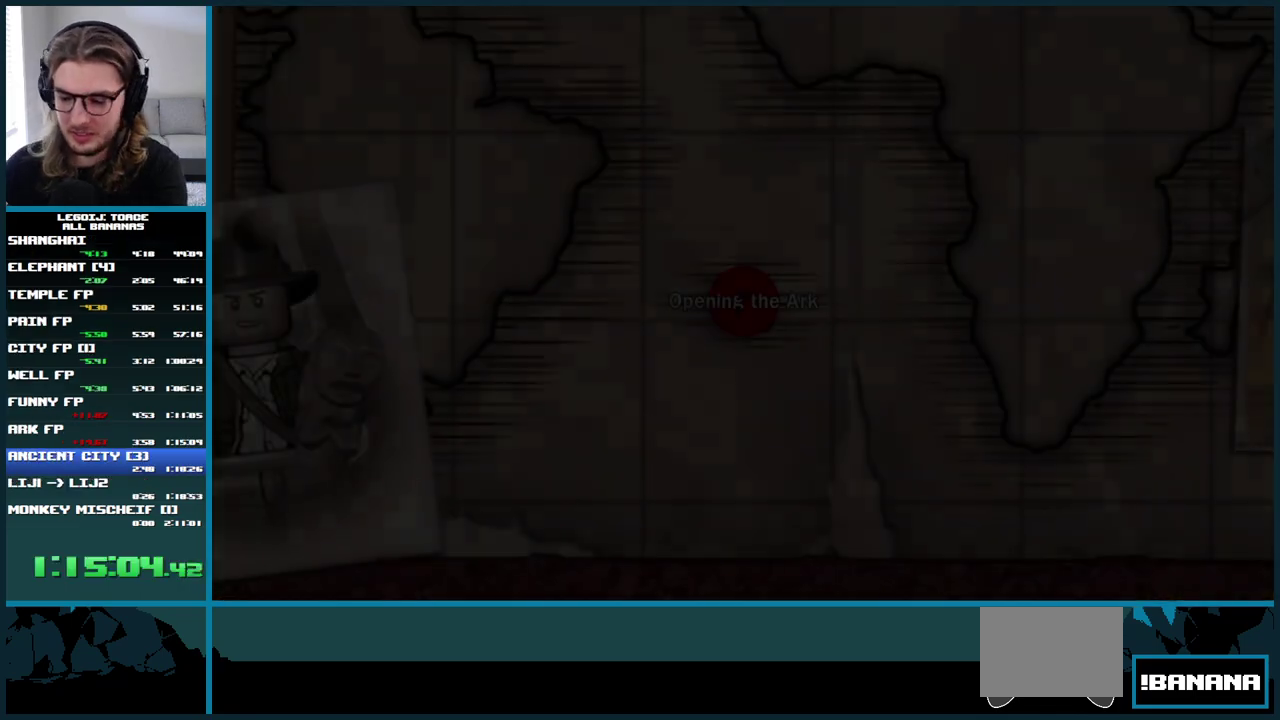
{"buttons": ["A"], "left_stick": "center", "right_stick": "center", "events": [[450, "A", "down"]]}